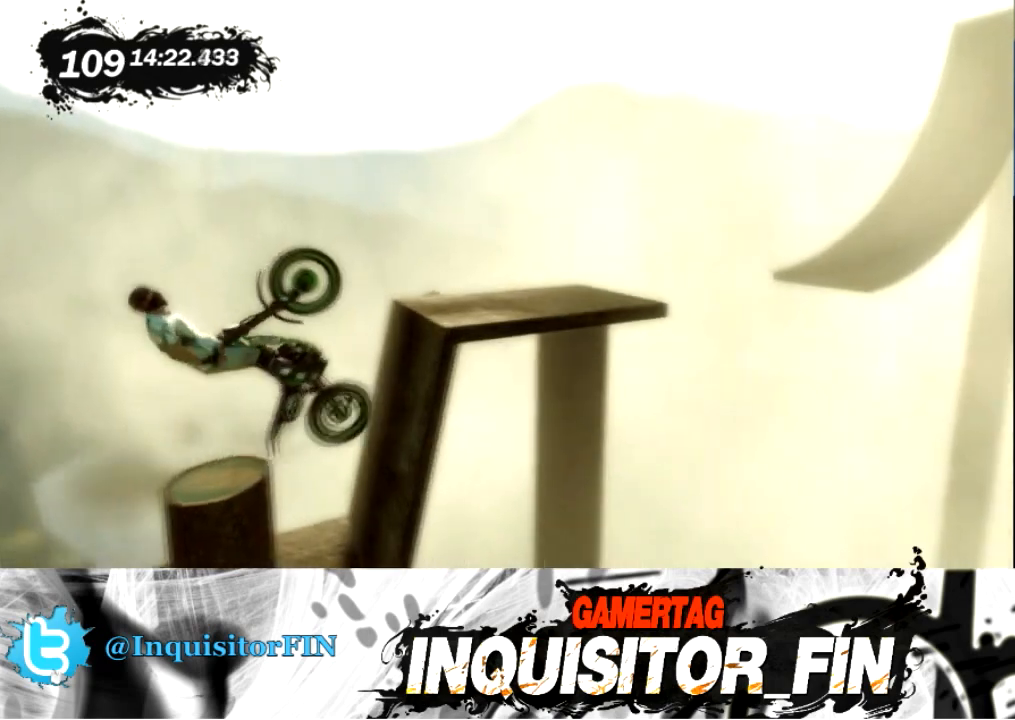
Gameplay with a controller (Xbox layout); each line is a JSON object with the inputs held at the frame after it. "events" lists button and stick changes between this image and that frame as [ms after this image, input, new state], when the widget could be followed in between. Not read: A B DPAD_DOWN DPAD_LEFT DPAD_RIGHT DPAD_UP L1 L2 L3 R1 R2 R3 SELECT START Y right_stick.
{"buttons": [], "left_stick": "right", "events": []}
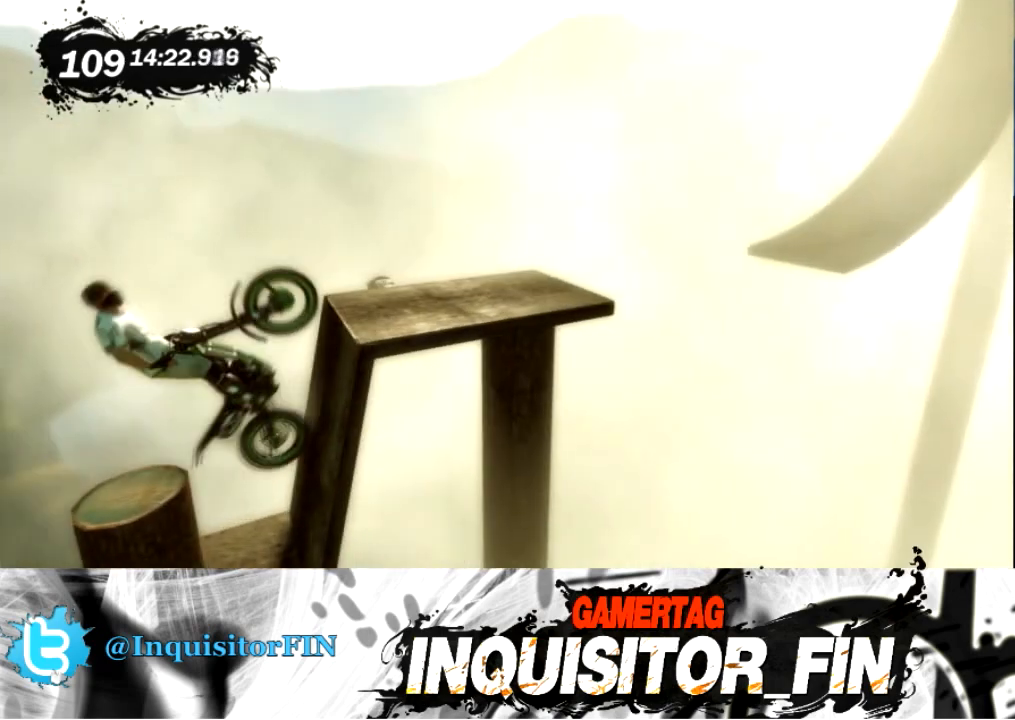
{"buttons": [], "left_stick": "right", "events": []}
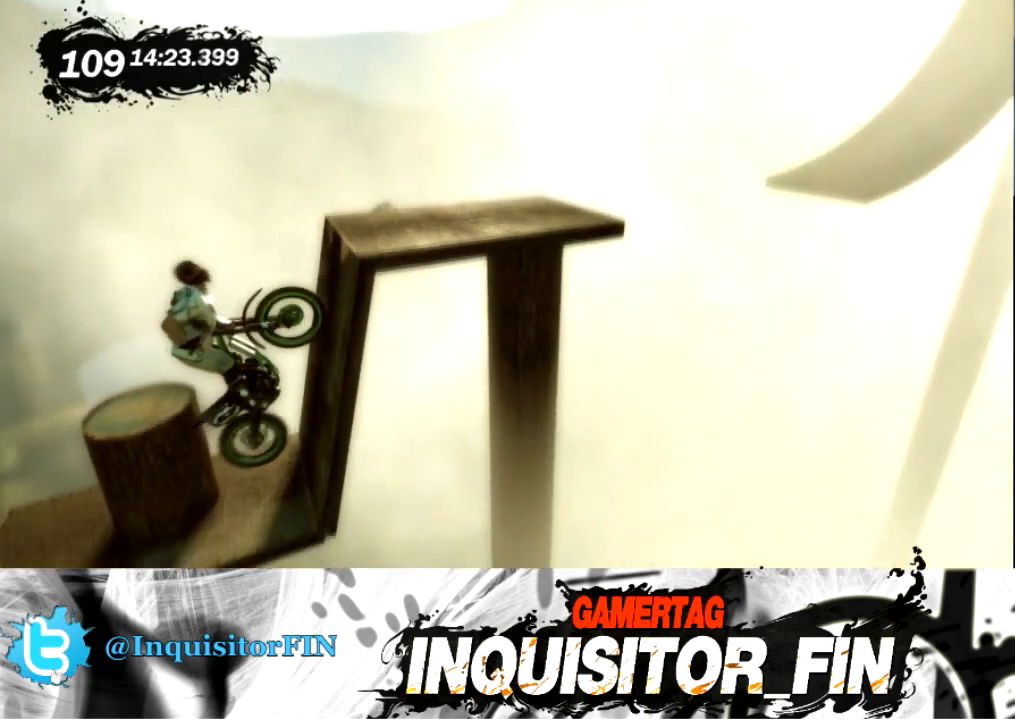
{"buttons": [], "left_stick": "right", "events": []}
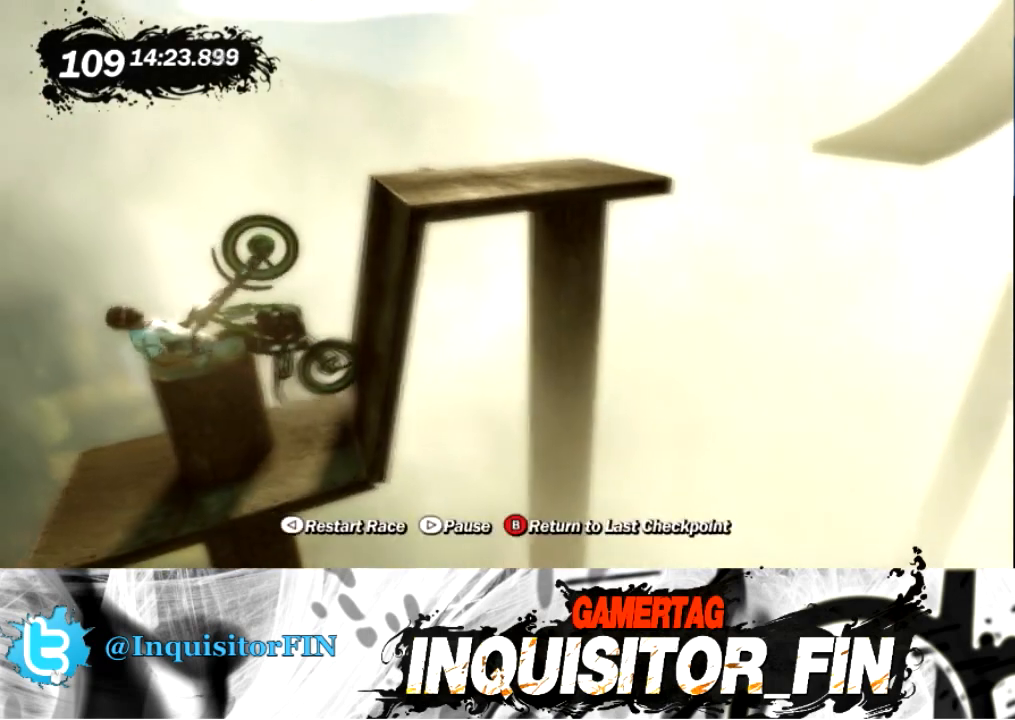
{"buttons": [], "left_stick": "right", "events": []}
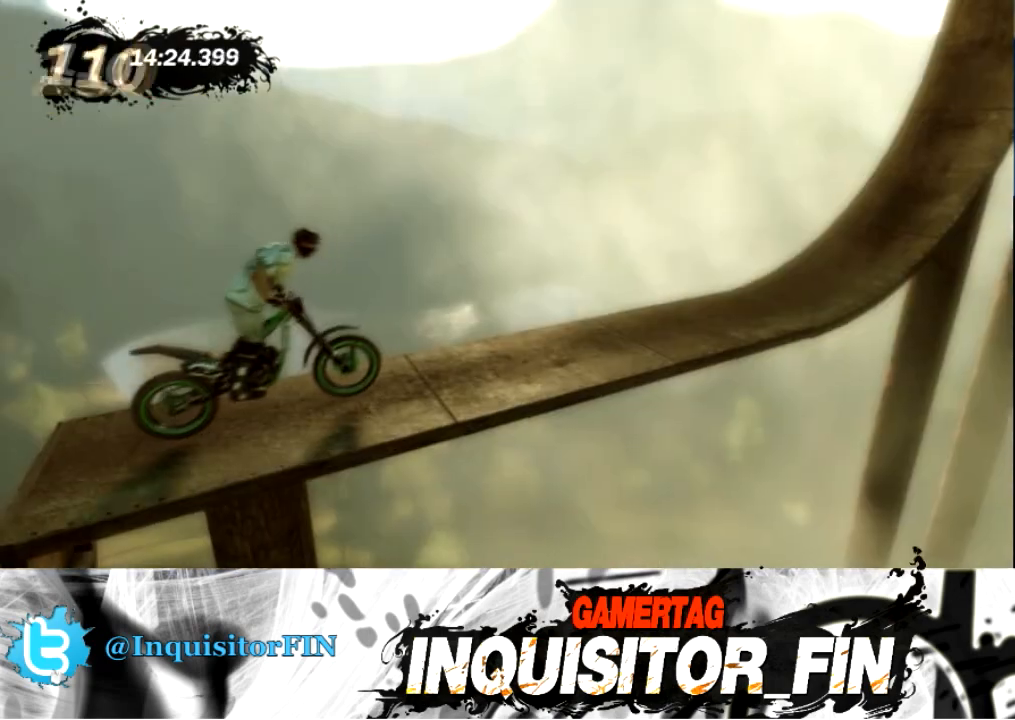
{"buttons": [], "left_stick": "center", "events": [[367, "left_stick", "center"]]}
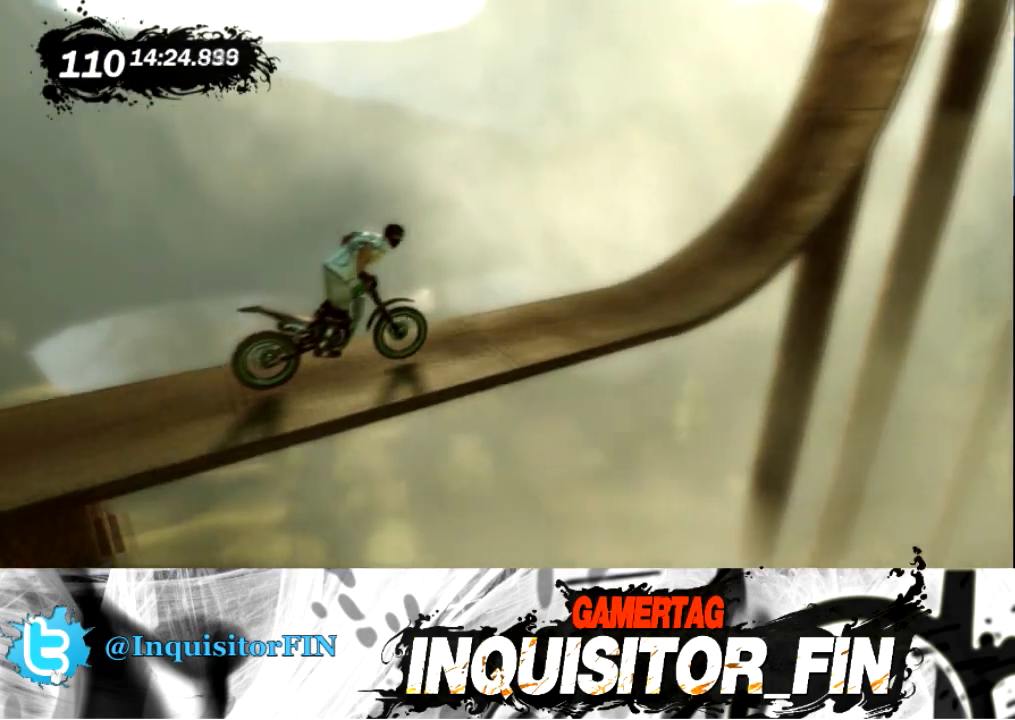
{"buttons": [], "left_stick": "left", "events": [[100, "left_stick", "left"]]}
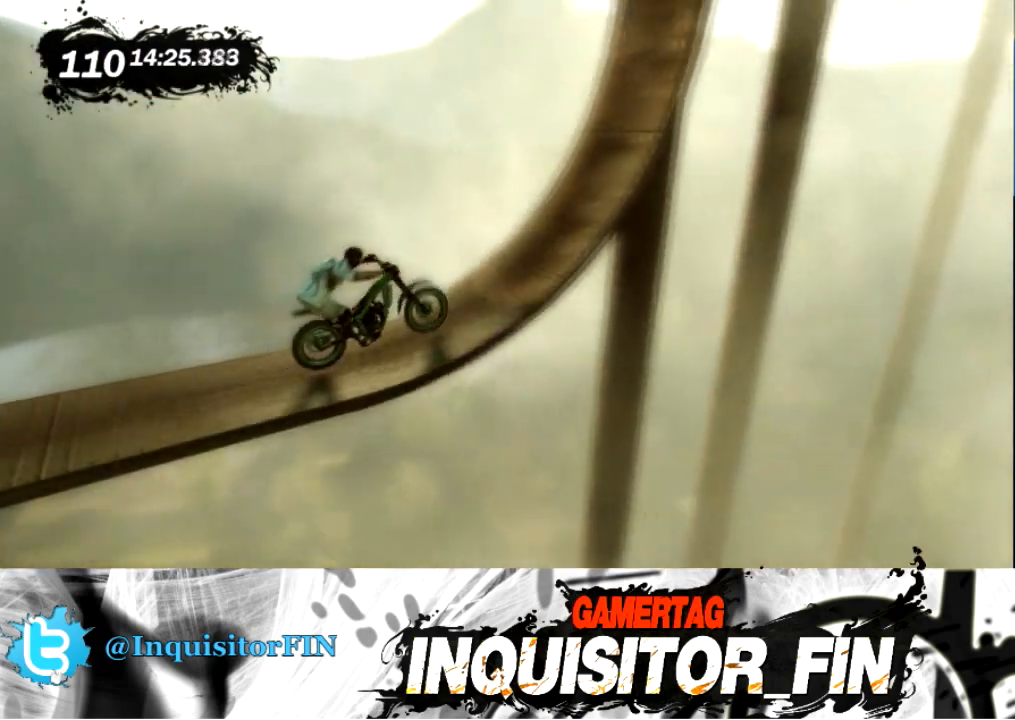
{"buttons": [], "left_stick": "right", "events": [[434, "left_stick", "center"], [501, "left_stick", "right"]]}
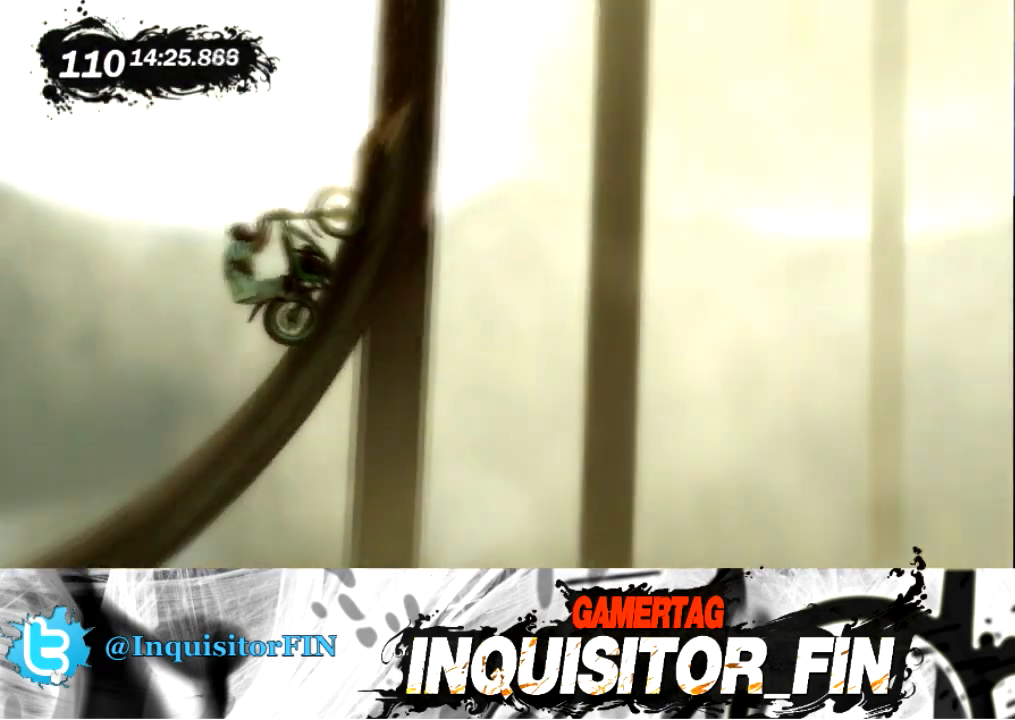
{"buttons": [], "left_stick": "right", "events": []}
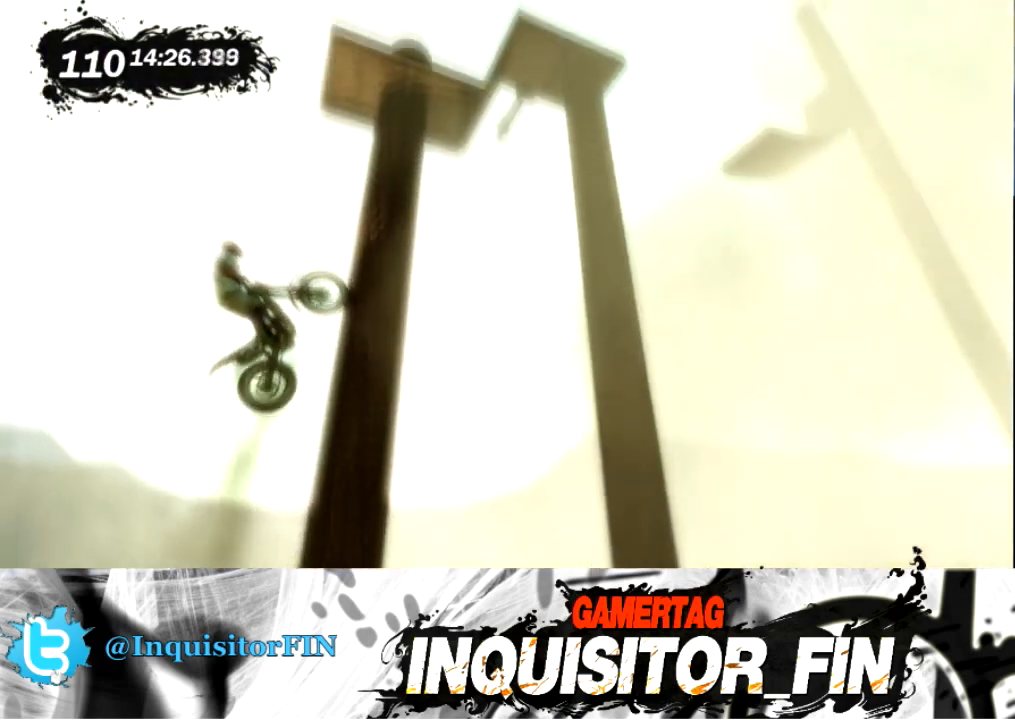
{"buttons": [], "left_stick": "right", "events": [[334, "X", "down"], [467, "X", "up"]]}
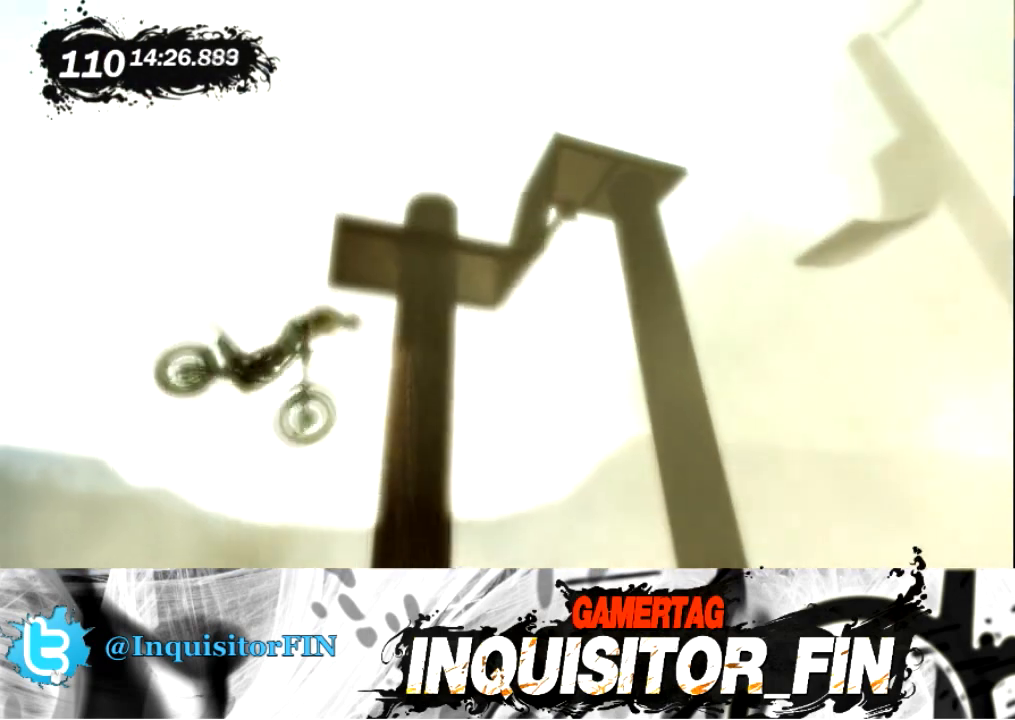
{"buttons": [], "left_stick": "right", "events": []}
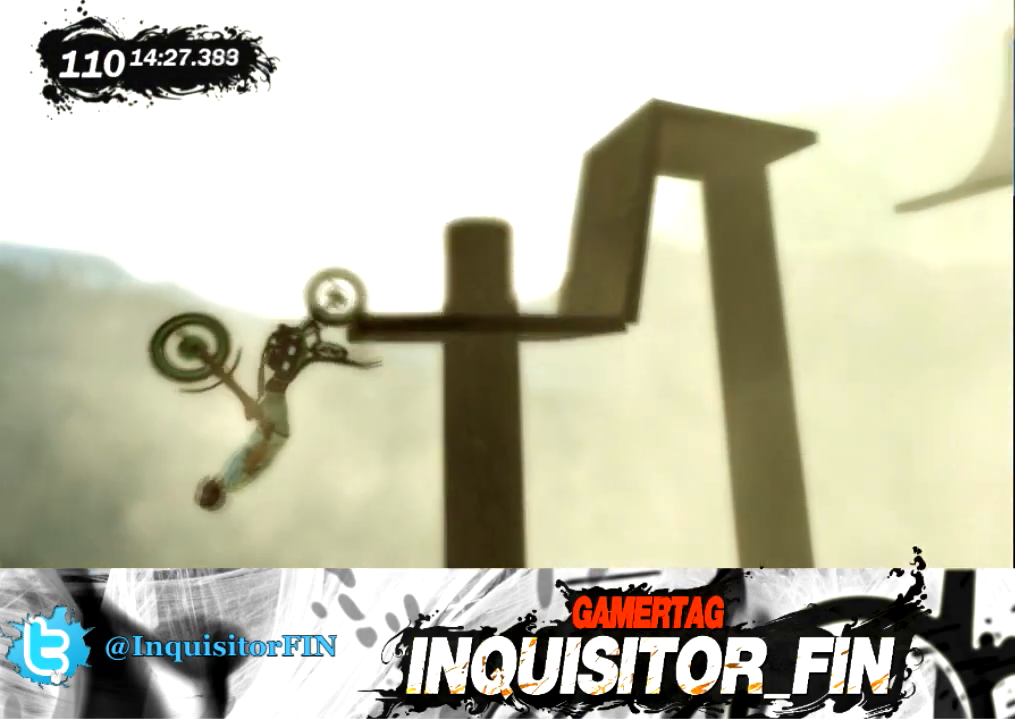
{"buttons": [], "left_stick": "center", "events": [[467, "left_stick", "center"]]}
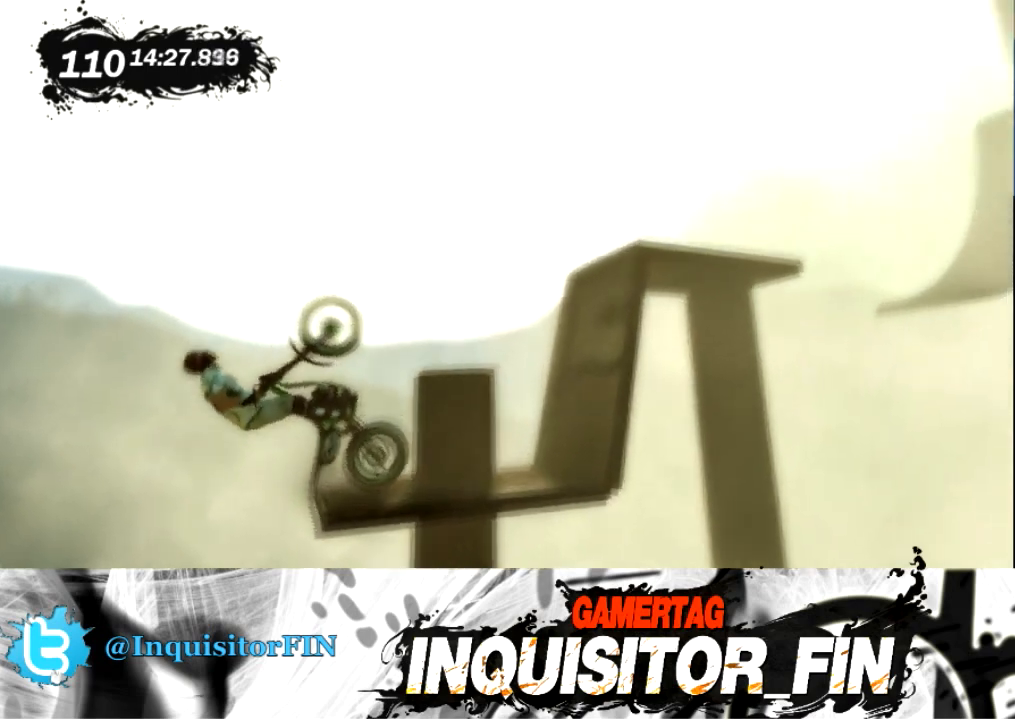
{"buttons": [], "left_stick": "left", "events": [[33, "left_stick", "left"]]}
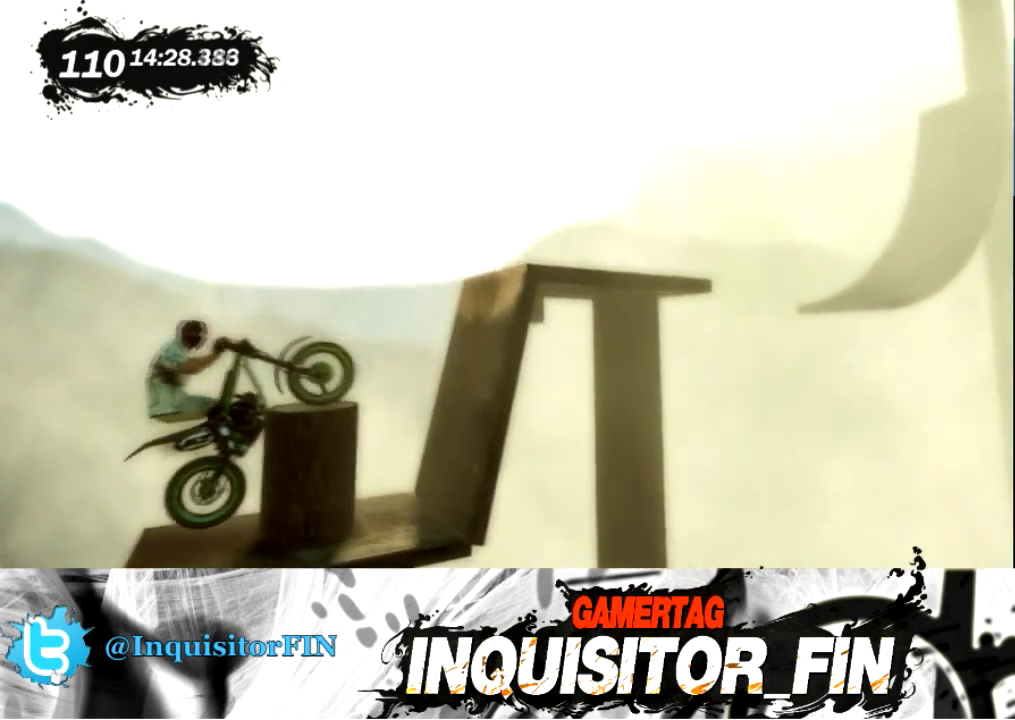
{"buttons": [], "left_stick": "right", "events": [[167, "left_stick", "right"]]}
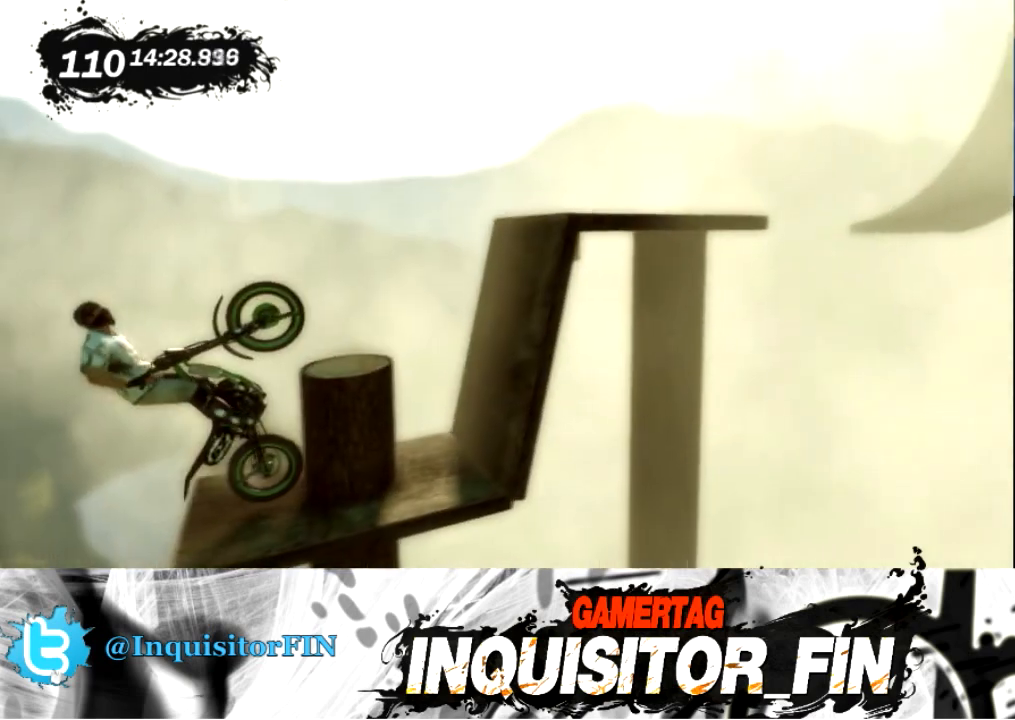
{"buttons": [], "left_stick": "right", "events": [[33, "X", "down"], [100, "X", "up"], [434, "X", "down"], [500, "X", "up"]]}
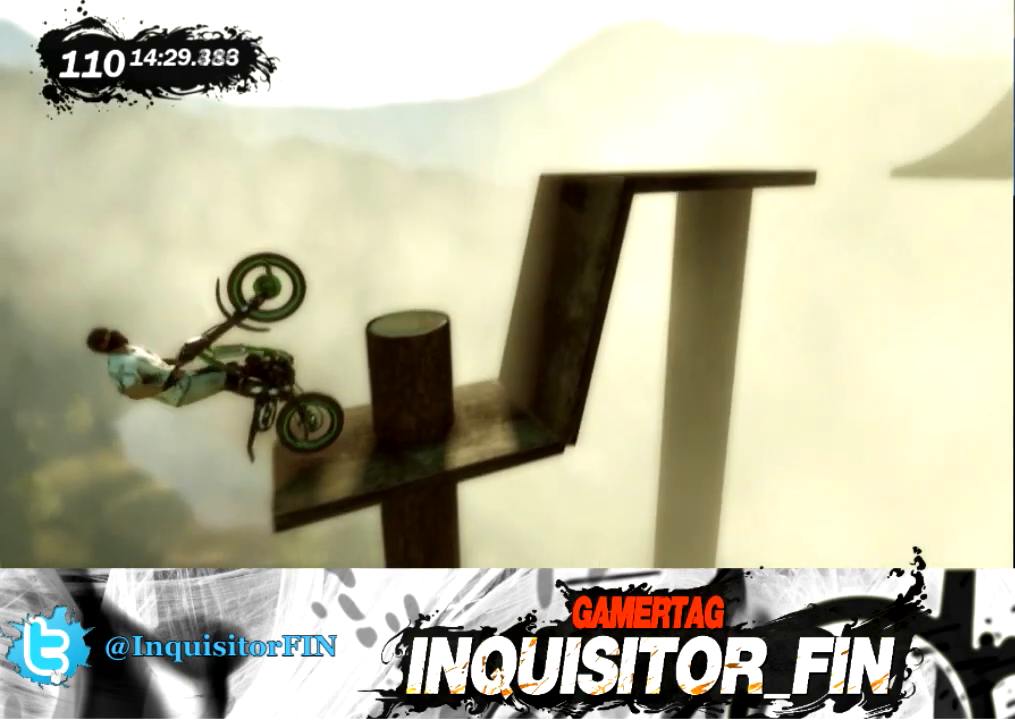
{"buttons": [], "left_stick": "right", "events": [[134, "X", "down"], [234, "X", "up"]]}
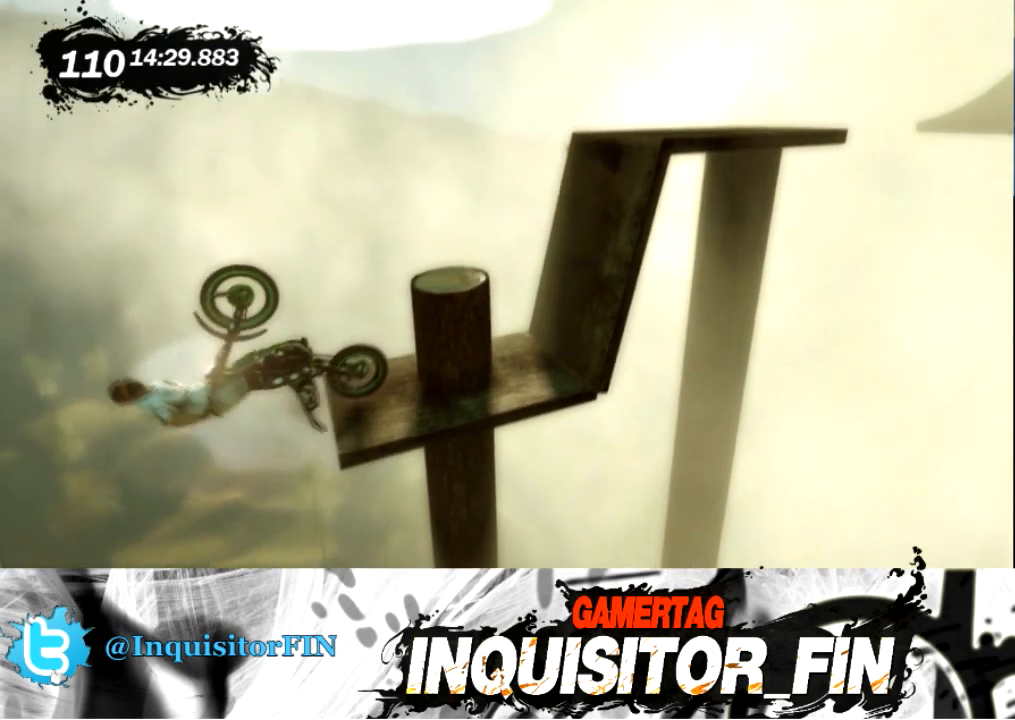
{"buttons": [], "left_stick": "right", "events": []}
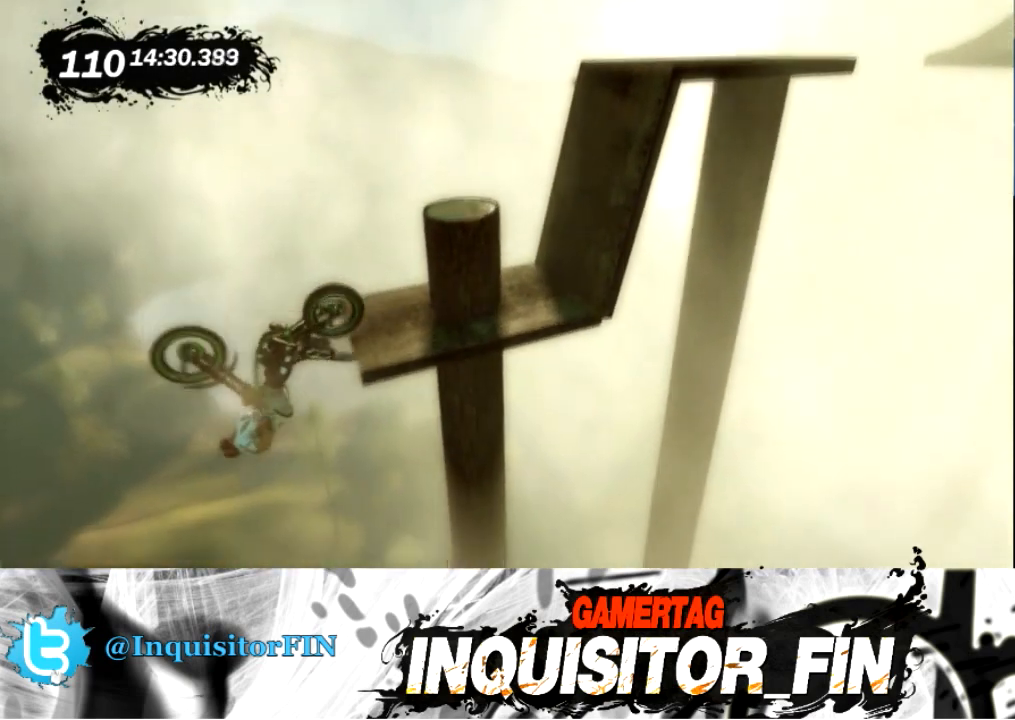
{"buttons": [], "left_stick": "right", "events": []}
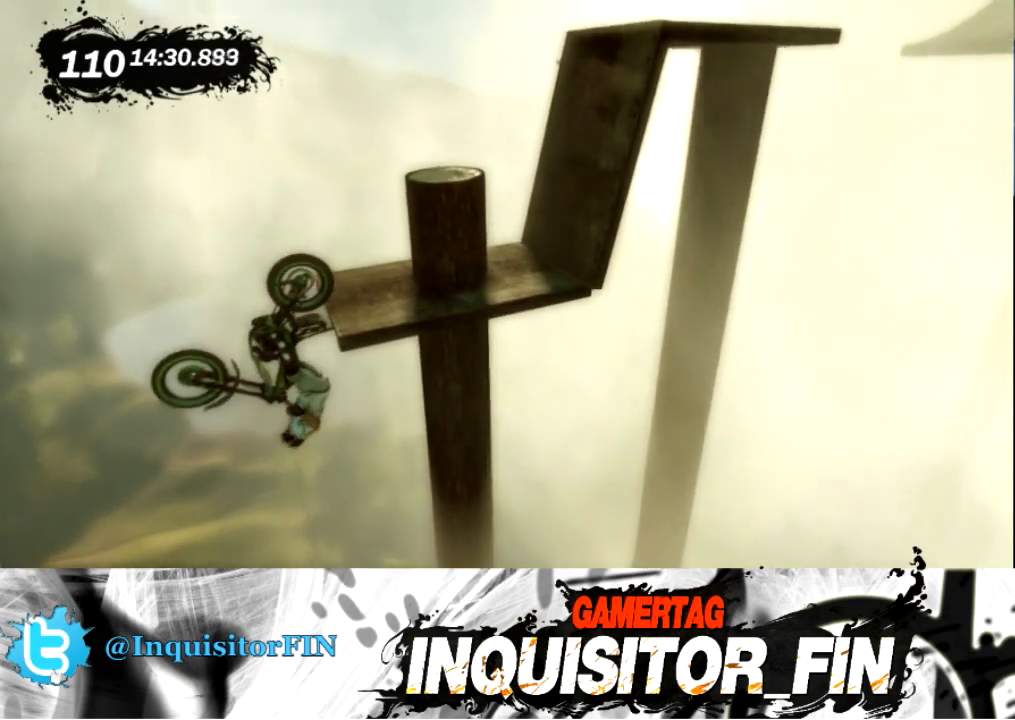
{"buttons": [], "left_stick": "right", "events": []}
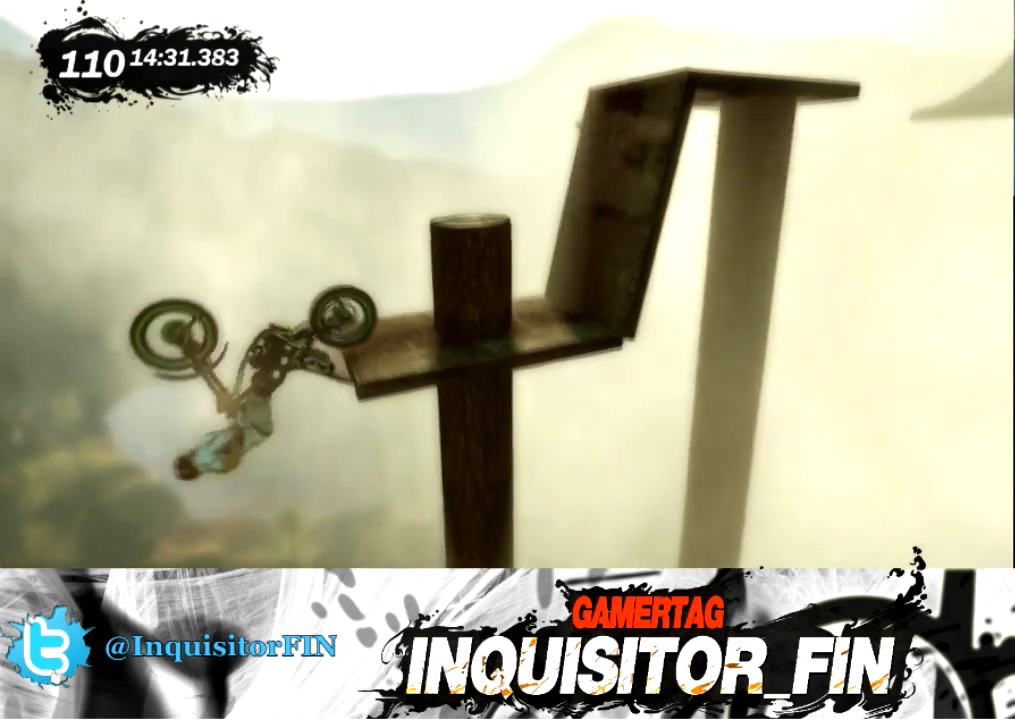
{"buttons": [], "left_stick": "right", "events": [[367, "X", "down"], [401, "X", "up"]]}
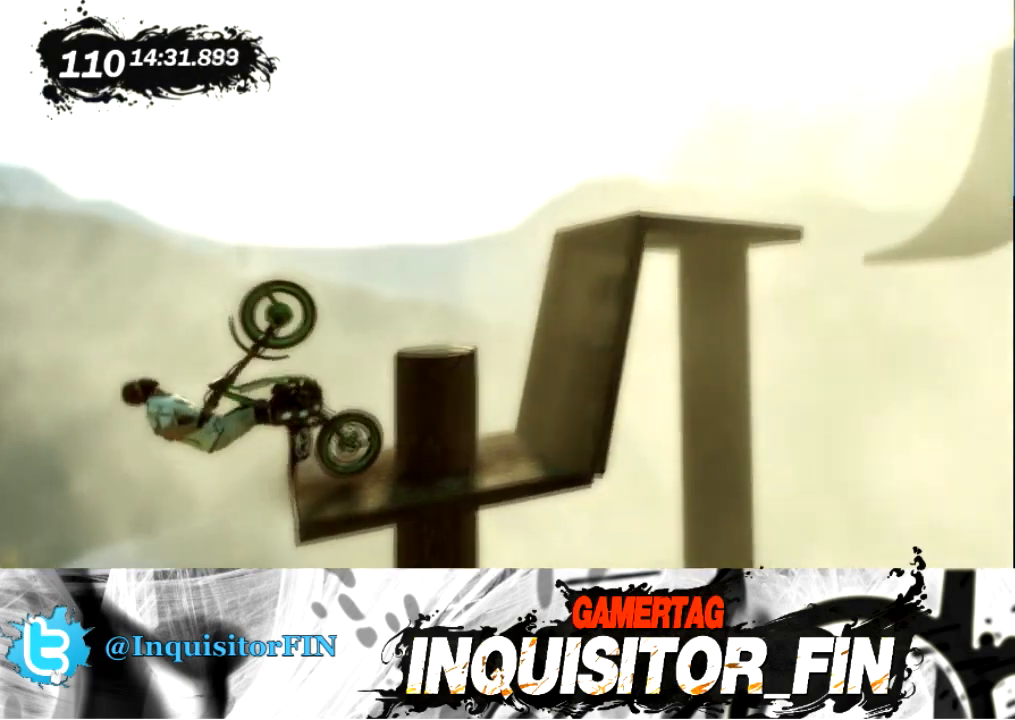
{"buttons": [], "left_stick": "right", "events": []}
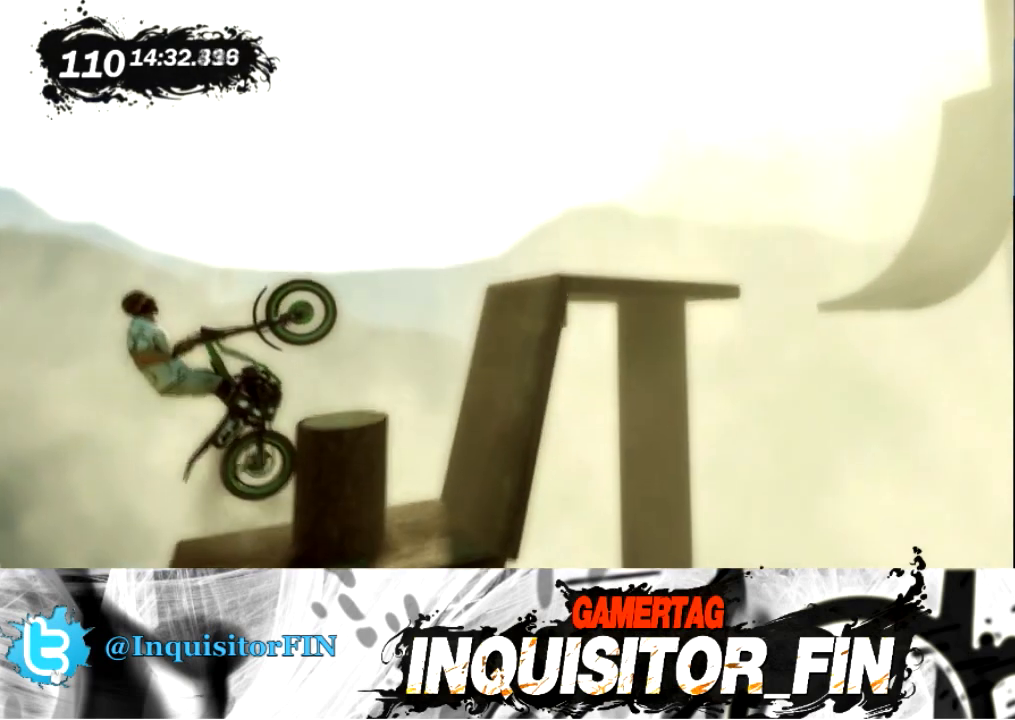
{"buttons": [], "left_stick": "center", "events": [[167, "left_stick", "center"]]}
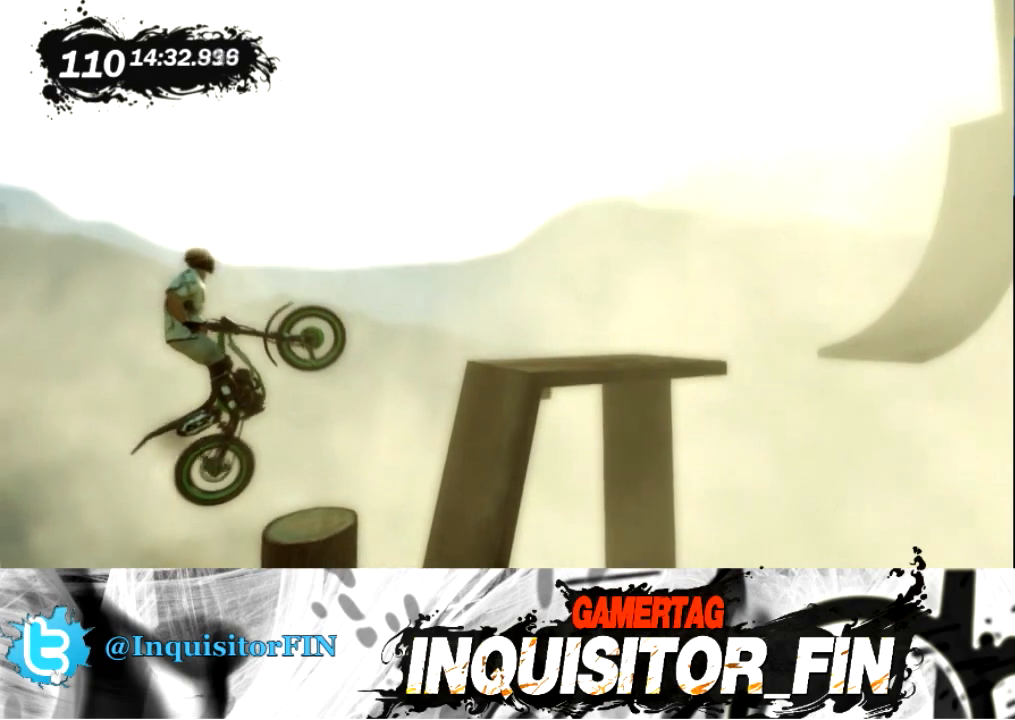
{"buttons": ["X"], "left_stick": "right", "events": [[200, "left_stick", "left"], [267, "left_stick", "center"], [333, "left_stick", "right"], [467, "X", "down"]]}
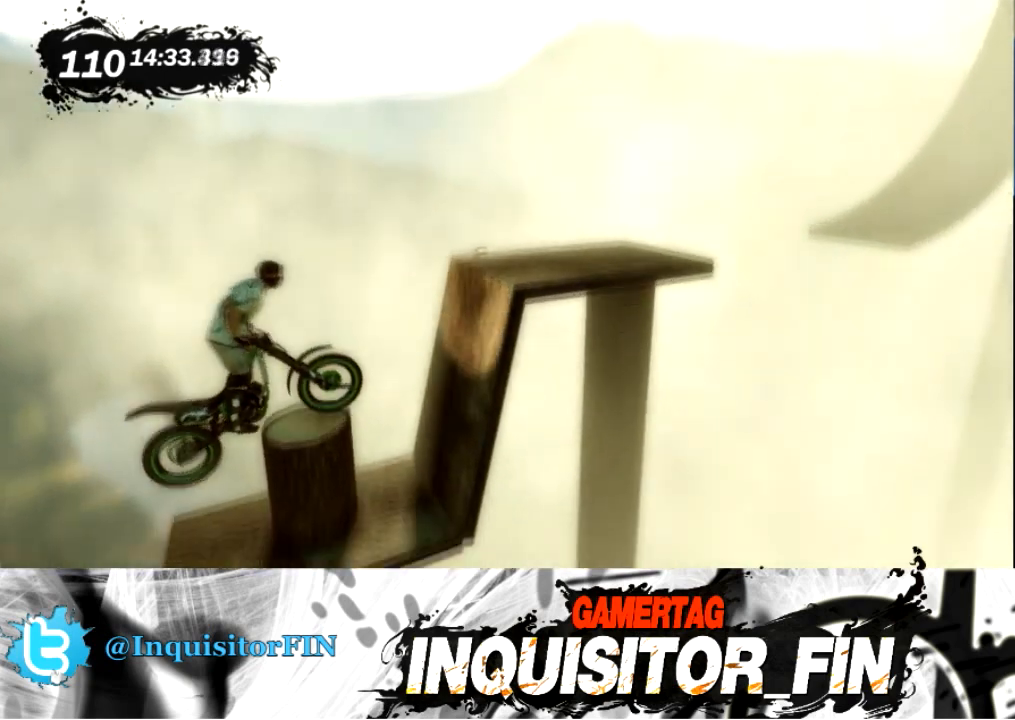
{"buttons": ["X"], "left_stick": "right", "events": [[34, "X", "up"], [267, "X", "down"], [334, "X", "up"], [434, "X", "down"]]}
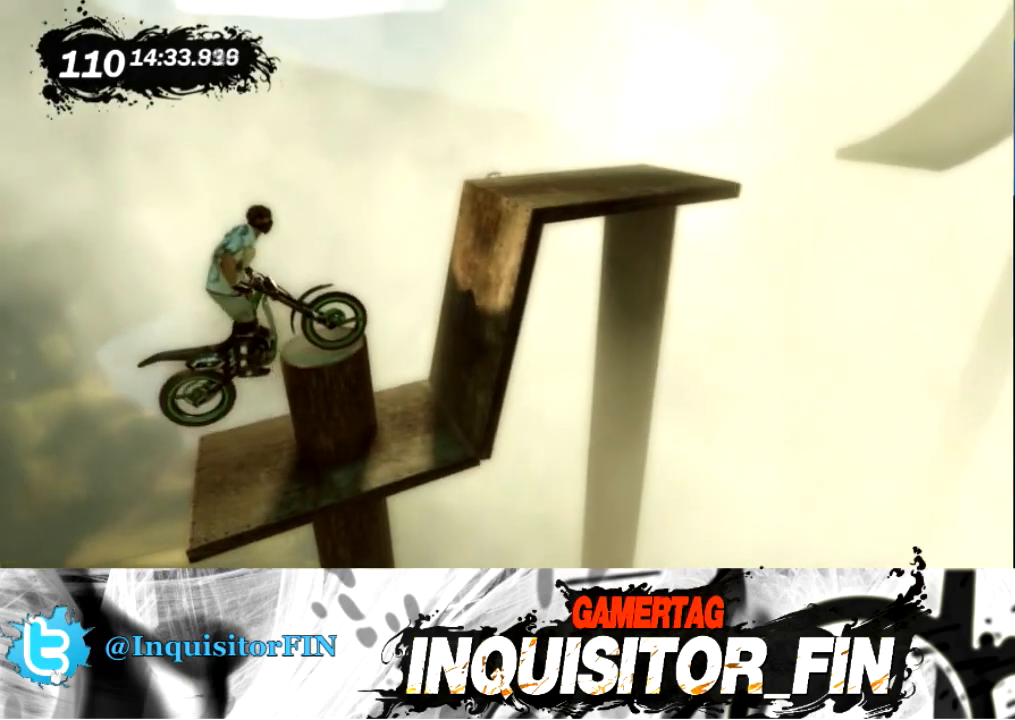
{"buttons": ["X"], "left_stick": "right", "events": [[33, "X", "up"], [500, "X", "down"]]}
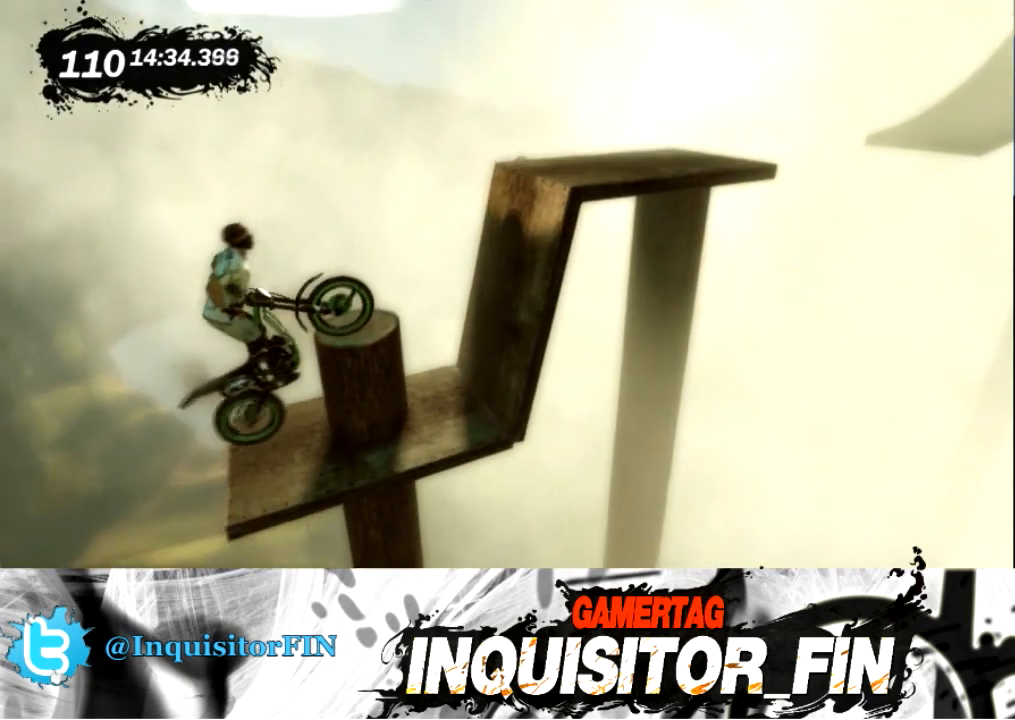
{"buttons": [], "left_stick": "right", "events": [[67, "X", "up"], [334, "X", "down"], [434, "X", "up"]]}
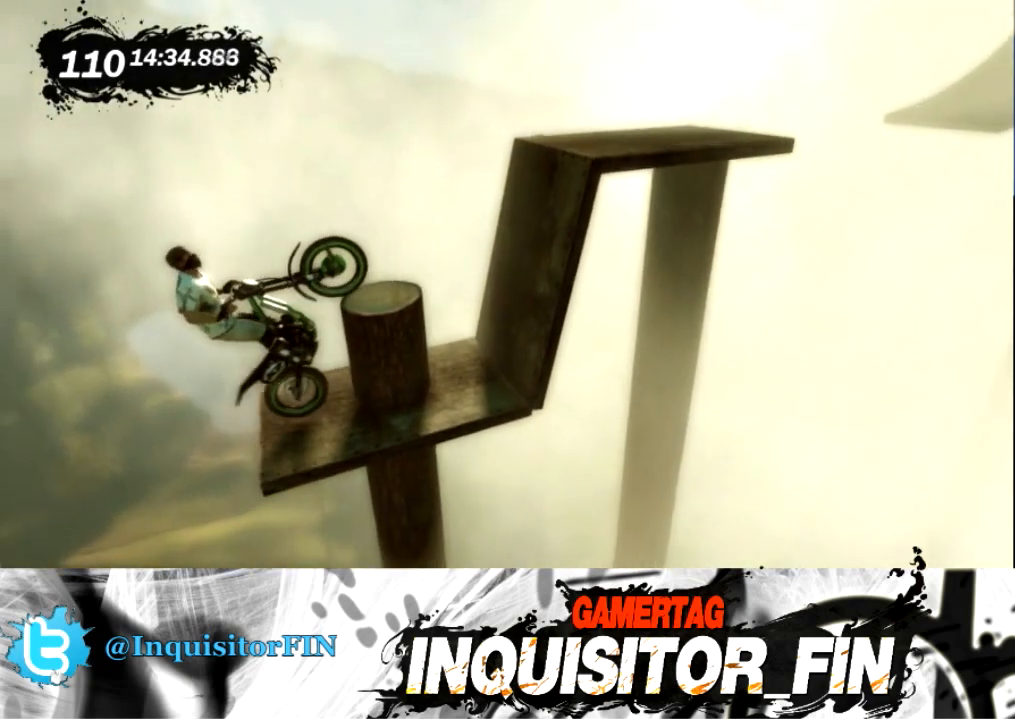
{"buttons": ["X"], "left_stick": "right", "events": [[500, "X", "down"]]}
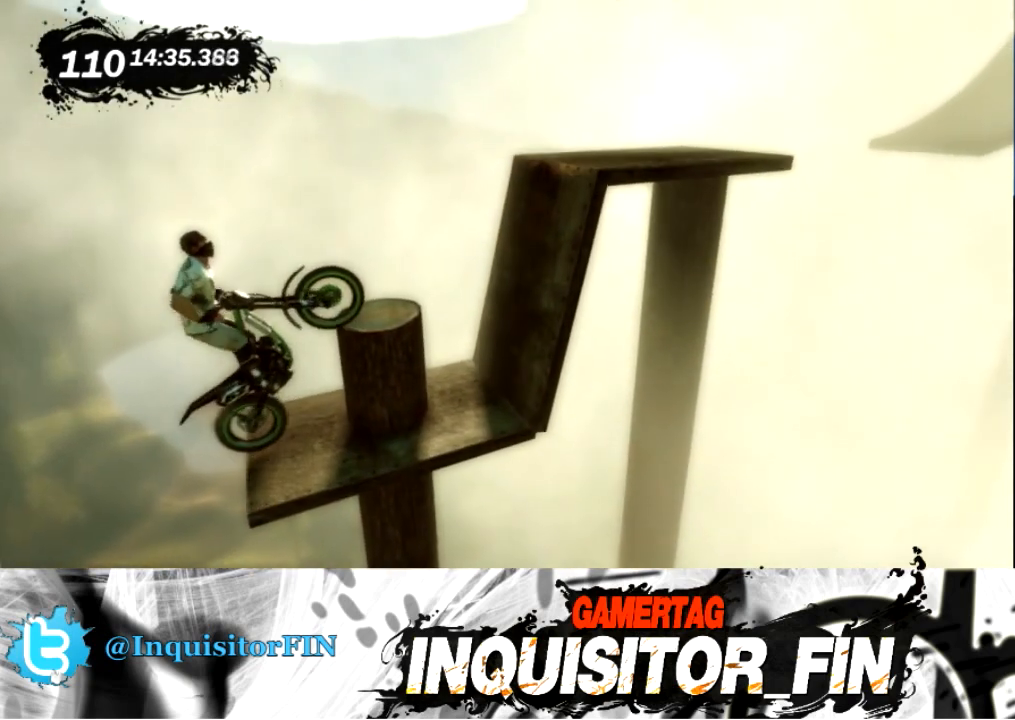
{"buttons": [], "left_stick": "right", "events": [[200, "X", "up"]]}
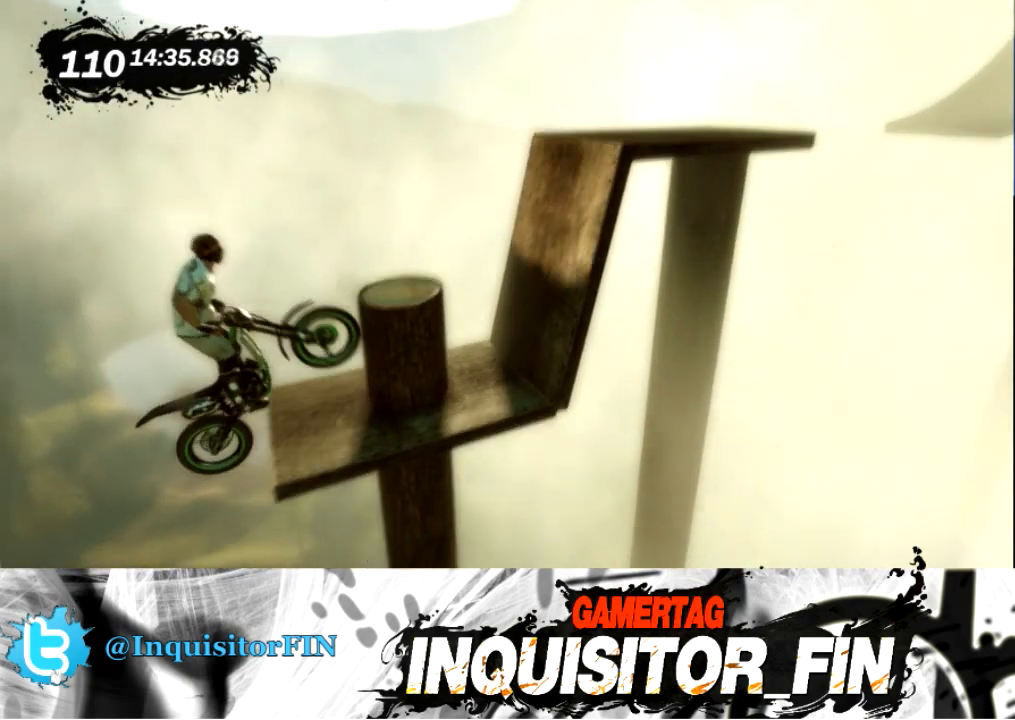
{"buttons": [], "left_stick": "right", "events": []}
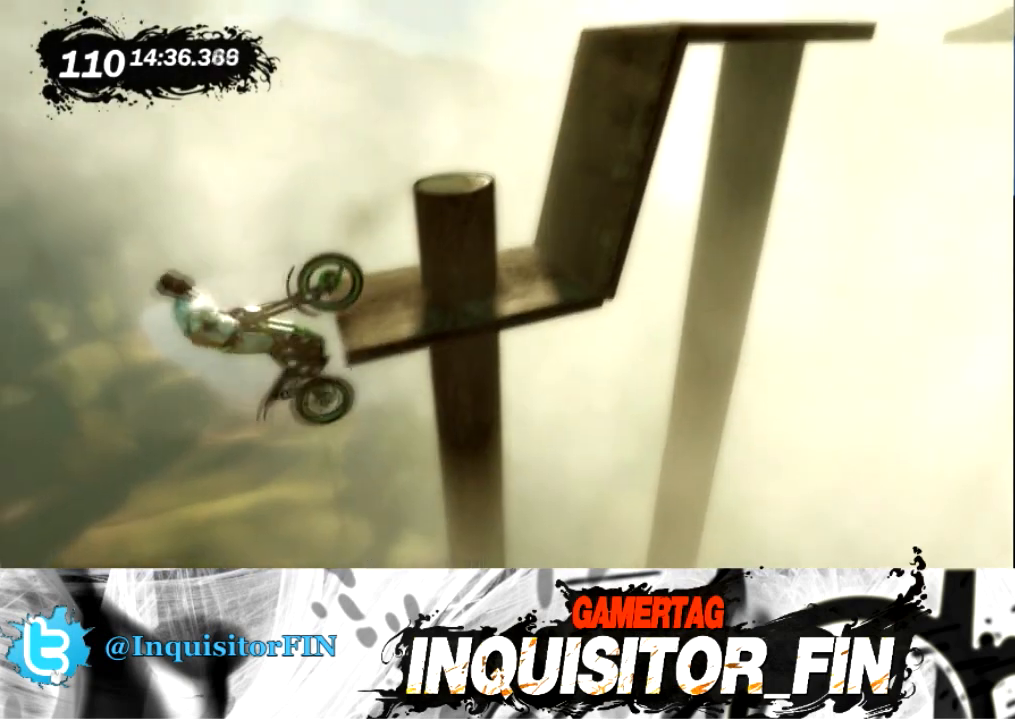
{"buttons": [], "left_stick": "right", "events": [[67, "left_stick", "center"], [233, "left_stick", "right"]]}
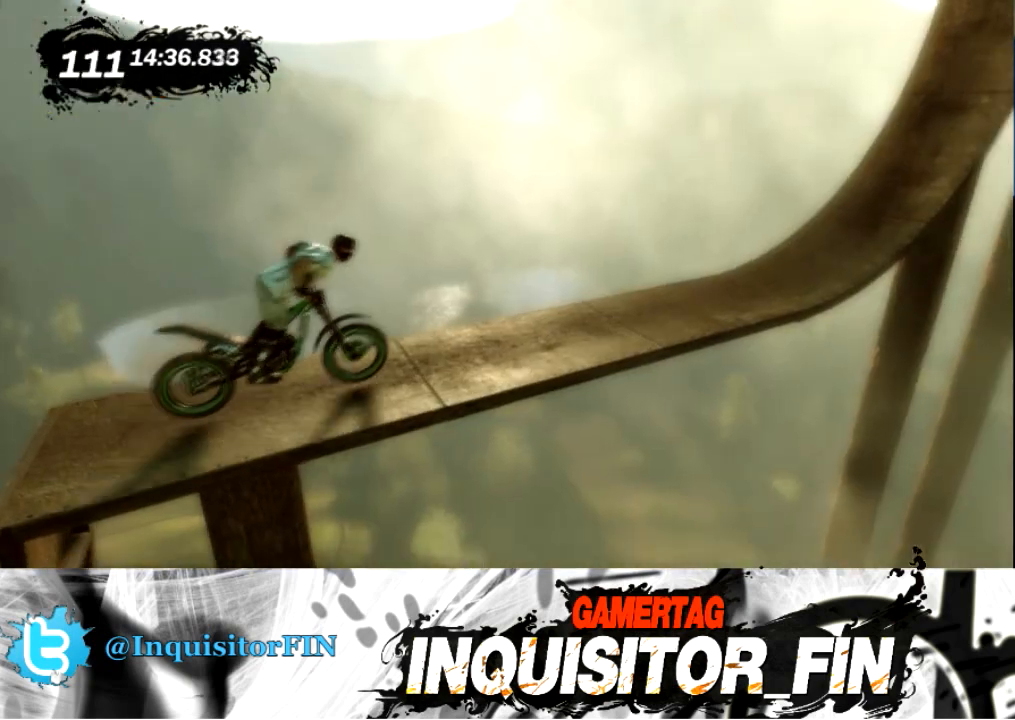
{"buttons": [], "left_stick": "left", "events": [[434, "left_stick", "center"], [501, "left_stick", "left"]]}